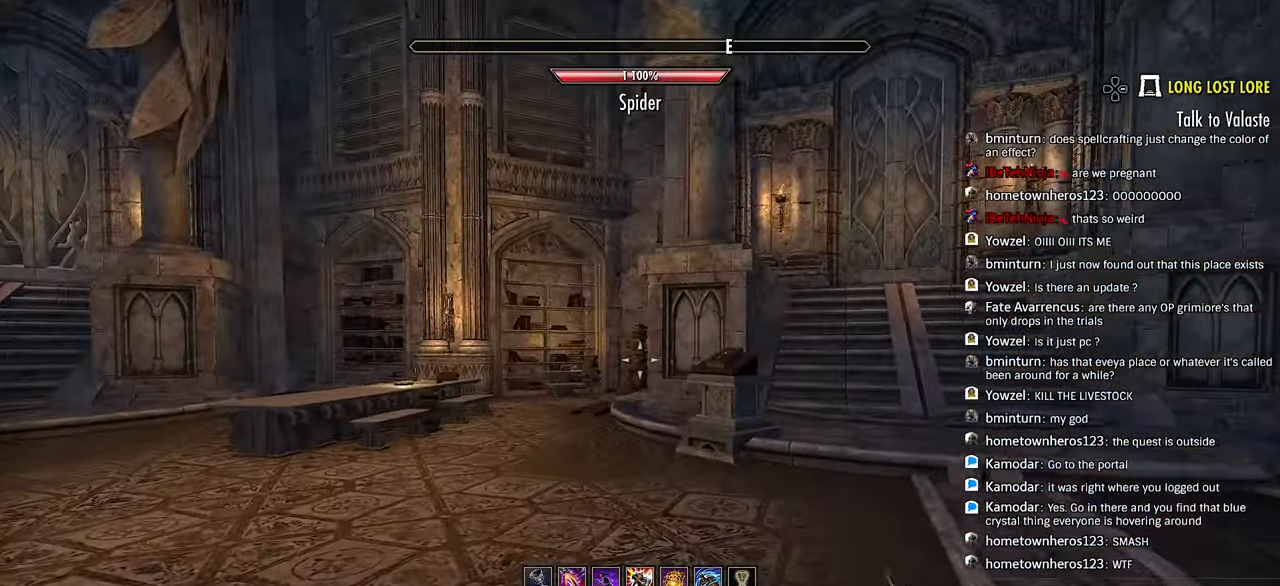
Gameplay with a controller (PlayStation layout); each line is a JSON object with the inputs held at the frame after it (dt_ms = milliseconds from this image to that frame). "events" lists button and stick changes between this image and that frame as [ms after this image, input, new state], when the widget could be followed in between.
{"dt_ms": 500, "buttons": [], "left_stick": "up", "right_stick": "center"}
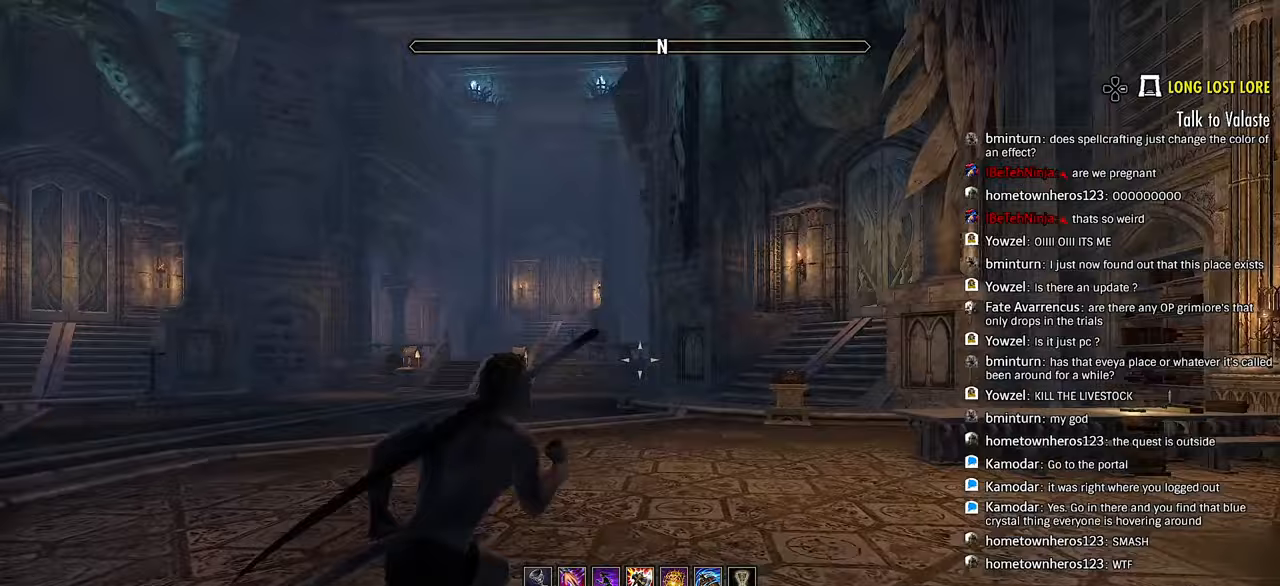
{"dt_ms": 500, "buttons": [], "left_stick": "up", "right_stick": "right", "events": [[200, "DPAD_DOWN", "down"], [200, "right_stick", "right"], [267, "DPAD_DOWN", "up"]]}
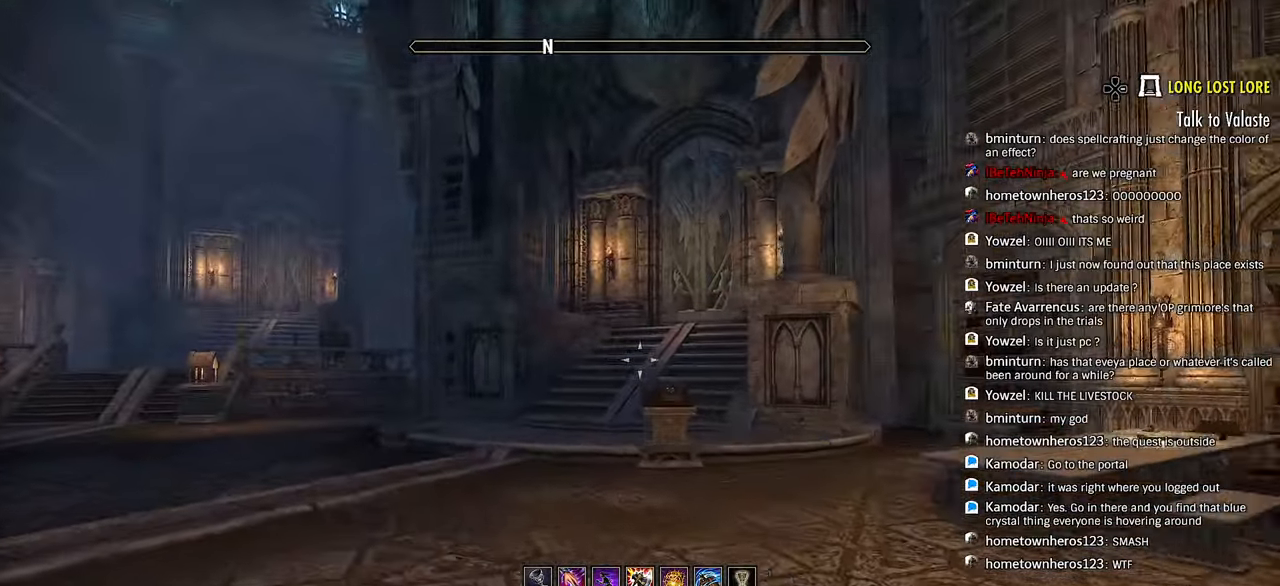
{"dt_ms": 500, "buttons": ["L1"], "left_stick": "up-left", "right_stick": "left"}
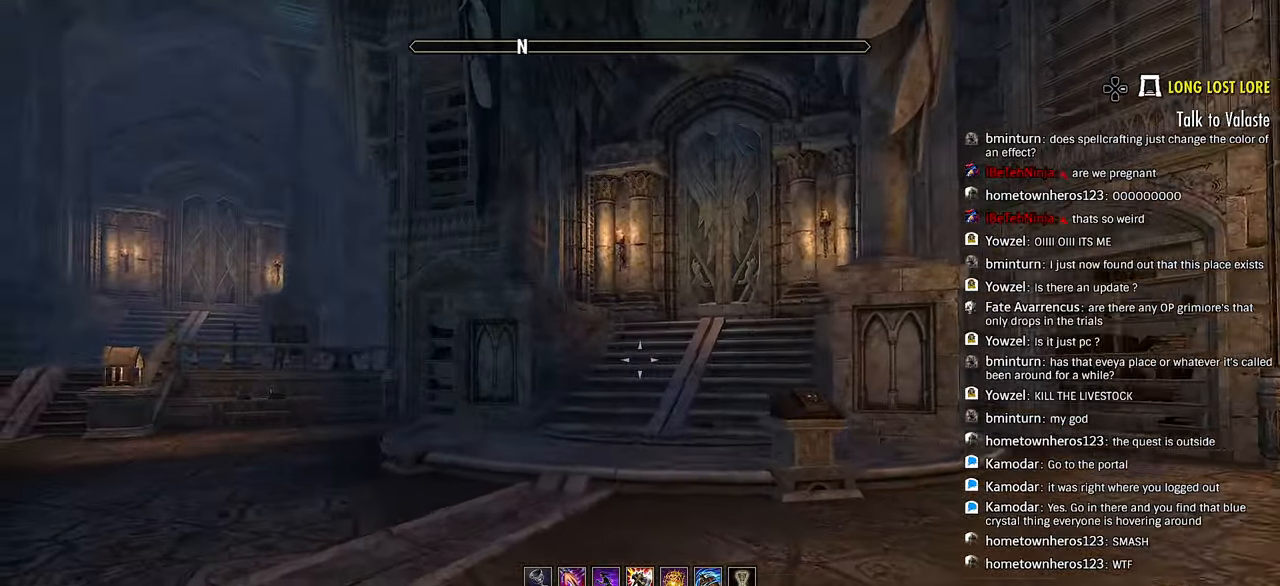
{"dt_ms": 1000, "buttons": [], "left_stick": "up-left", "right_stick": "center"}
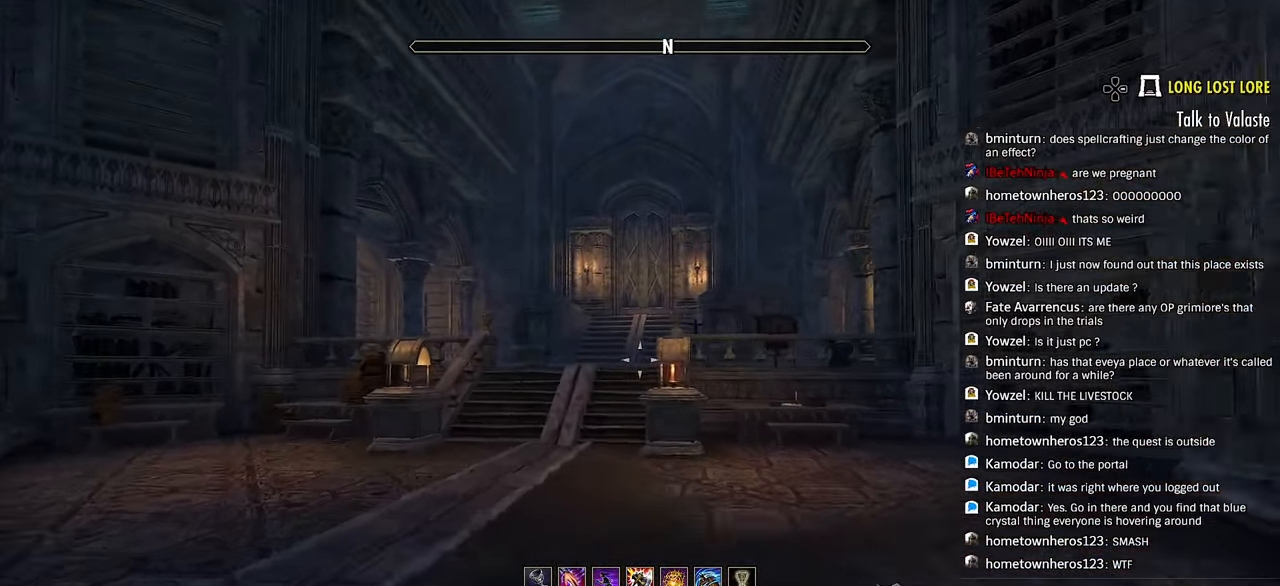
{"dt_ms": 500, "buttons": [], "left_stick": "up-left", "right_stick": "center", "events": []}
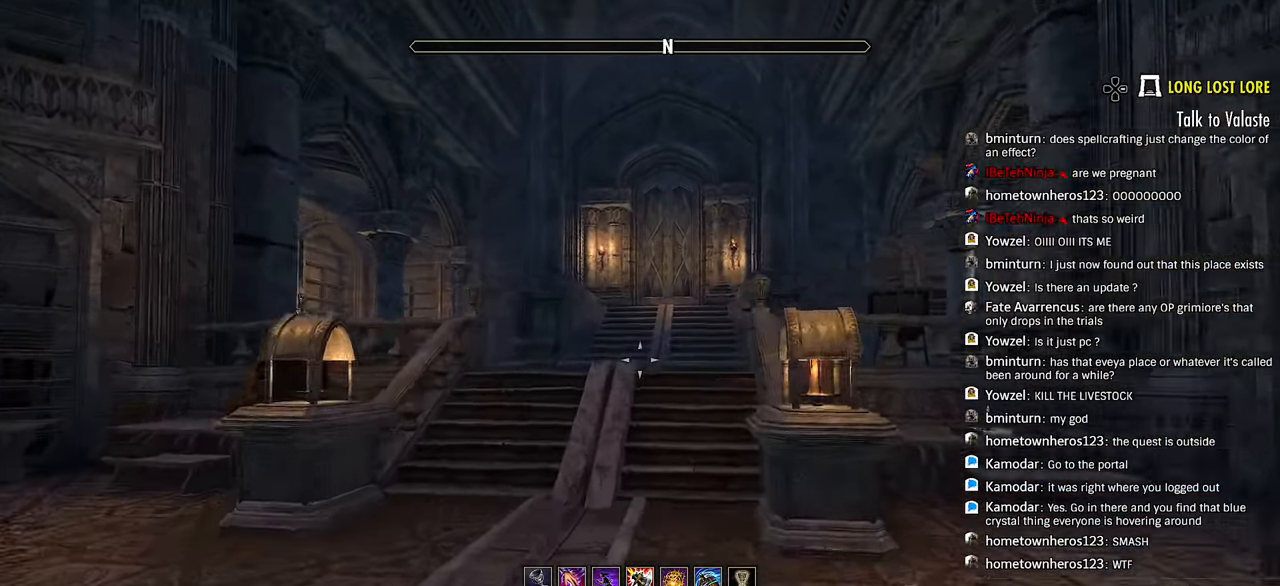
{"dt_ms": 1000, "buttons": [], "left_stick": "up-left", "right_stick": "center"}